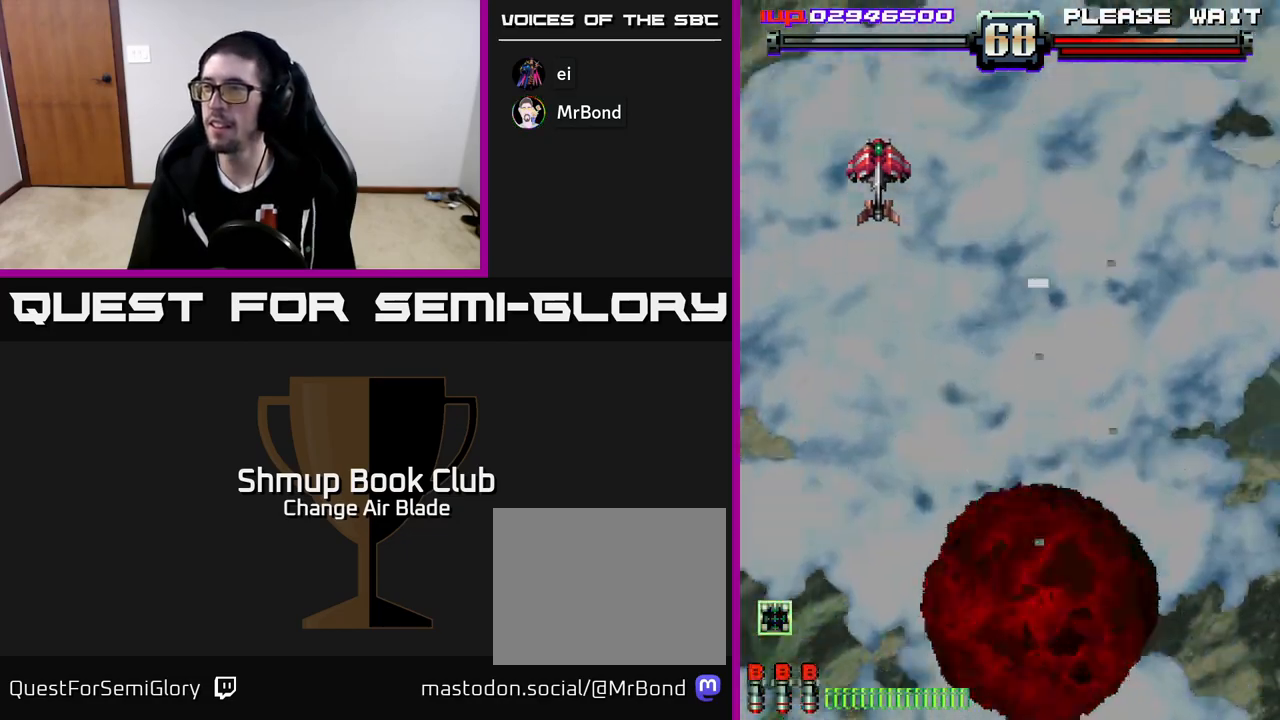
Gameplay with a controller (Xbox layout); each line is a JSON object with the inputs held at the frame after it. "events" lists button and stick changes between this image and that frame as [ms after this image, input, new state], when the widget could be followed in between.
{"buttons": ["A"], "left_stick": "center", "right_stick": "center", "events": [[483, "A", "down"]]}
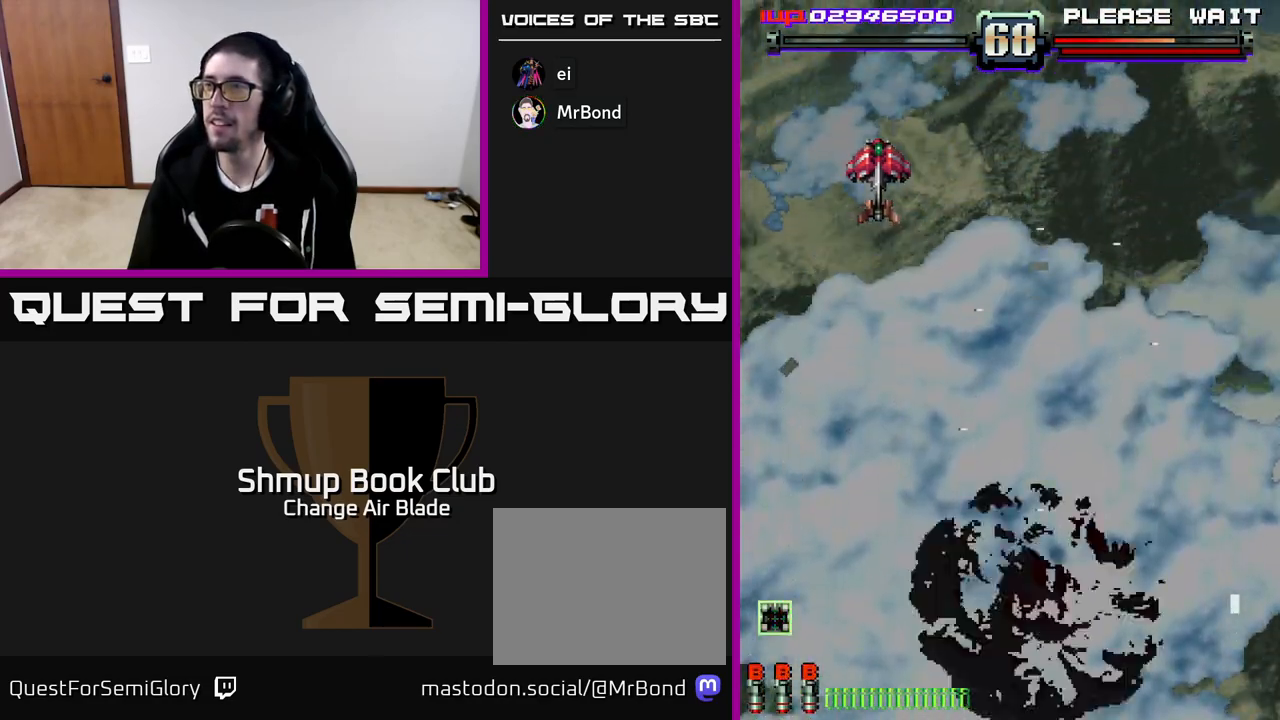
{"buttons": ["A"], "left_stick": "center", "right_stick": "center", "events": [[100, "A", "up"], [167, "X", "down"], [183, "A", "down"], [267, "A", "up"], [283, "X", "up"], [333, "X", "down"], [450, "A", "down"], [500, "X", "up"]]}
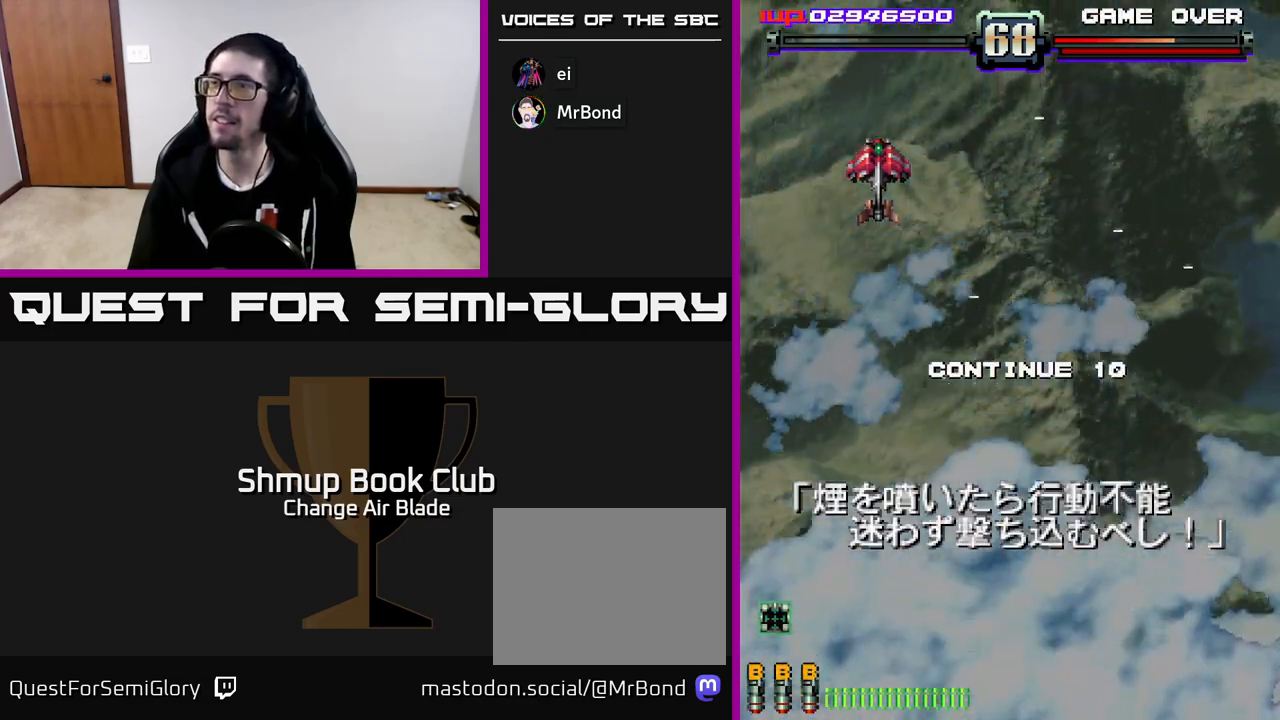
{"buttons": ["A"], "left_stick": "center", "right_stick": "center", "events": [[67, "X", "down"], [83, "A", "up"], [183, "A", "down"], [217, "X", "up"], [300, "X", "down"], [333, "A", "up"], [350, "A", "down"], [433, "X", "up"]]}
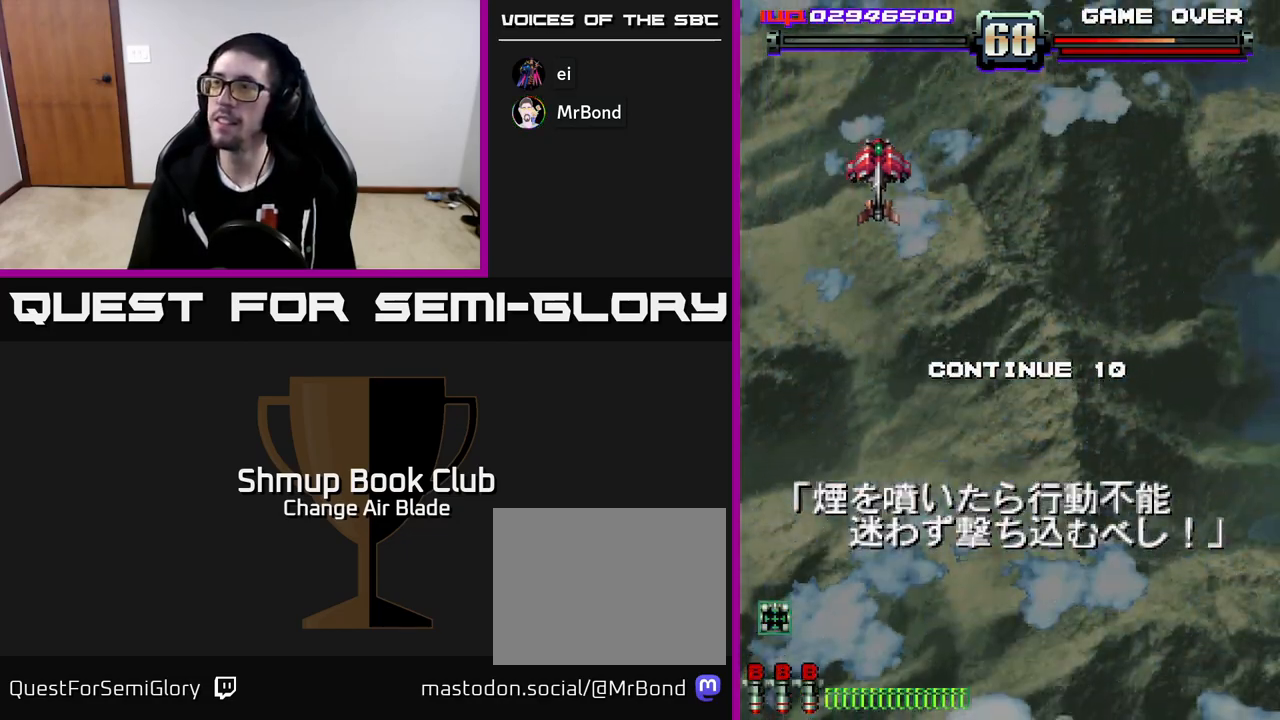
{"buttons": ["A", "X"], "left_stick": "center", "right_stick": "center", "events": [[17, "X", "down"], [33, "A", "up"], [117, "X", "up"], [283, "X", "down"], [300, "A", "down"], [367, "A", "up"], [383, "X", "up"], [450, "A", "down"], [467, "X", "down"]]}
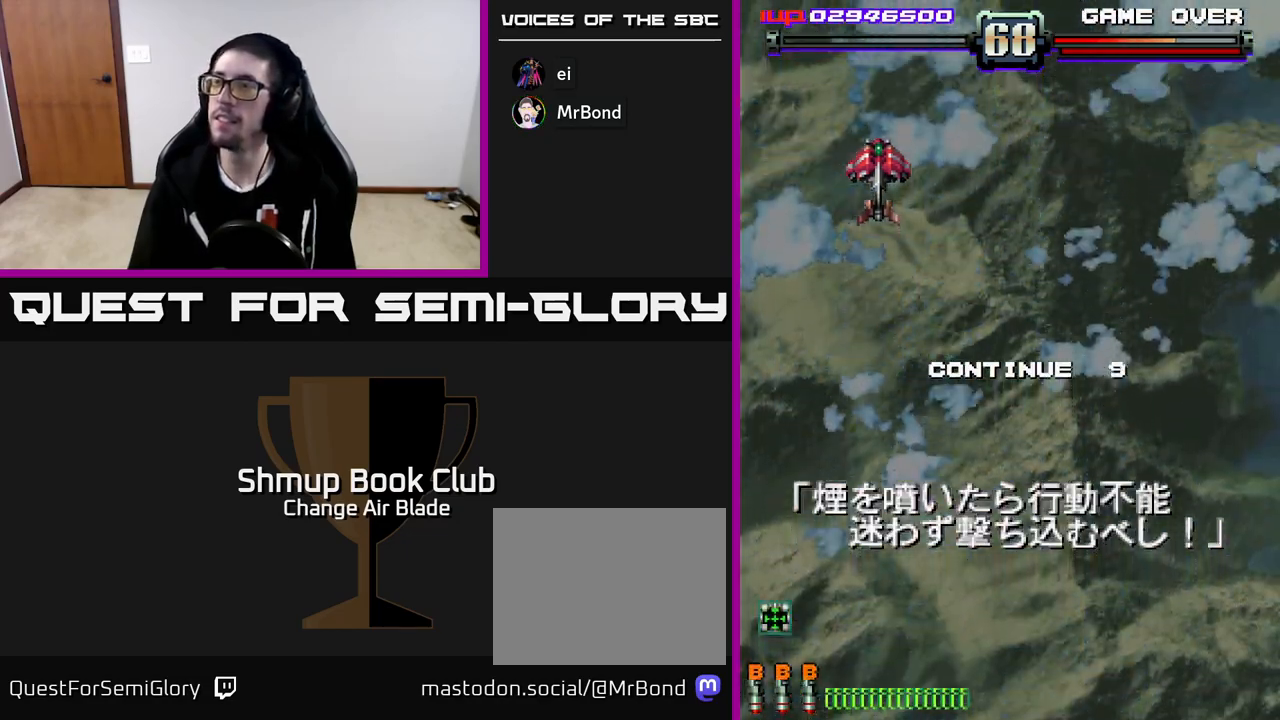
{"buttons": ["X"], "left_stick": "center", "right_stick": "center", "events": [[50, "X", "up"], [67, "A", "up"], [133, "A", "down"], [133, "X", "down"], [217, "X", "up"], [233, "A", "up"], [300, "A", "down"], [300, "X", "down"], [350, "A", "up"], [350, "X", "up"], [450, "X", "down"]]}
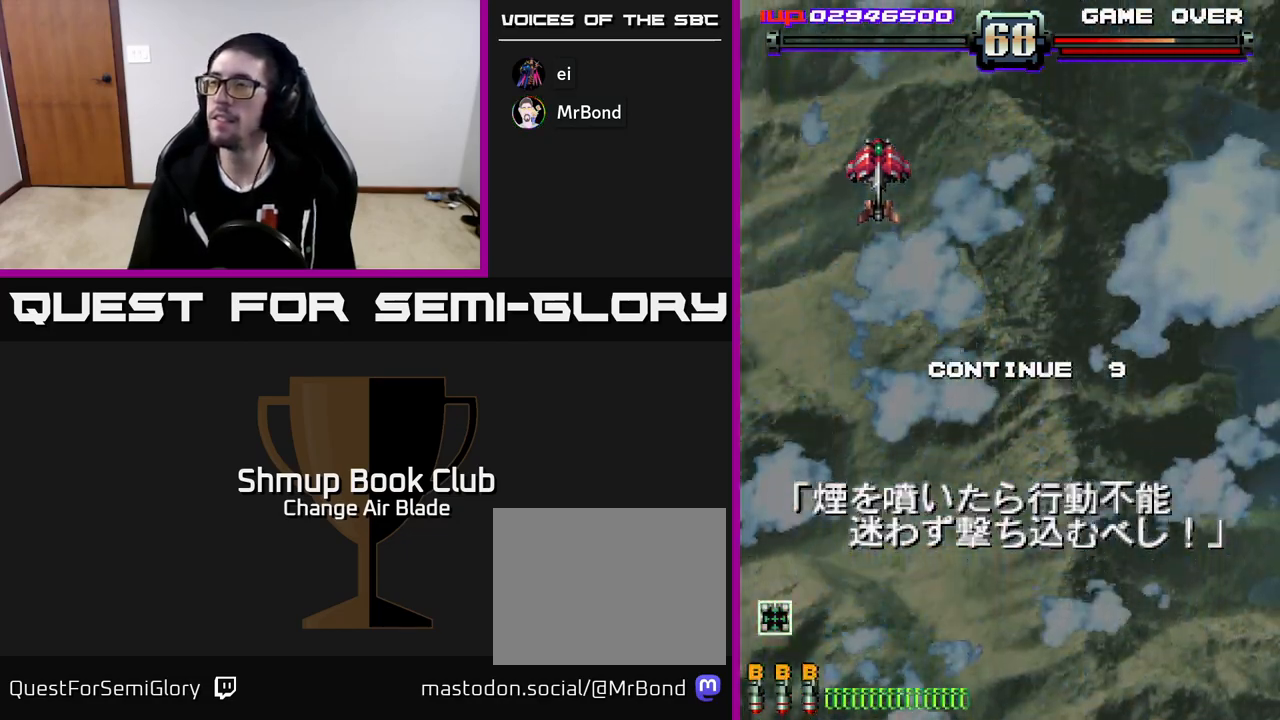
{"buttons": [], "left_stick": "center", "right_stick": "center", "events": [[17, "X", "up"], [100, "A", "down"], [100, "X", "down"], [167, "A", "up"], [167, "X", "up"], [233, "A", "down"], [250, "X", "down"], [317, "A", "up"], [317, "X", "up"], [383, "X", "down"], [400, "A", "down"], [483, "A", "up"], [483, "X", "up"]]}
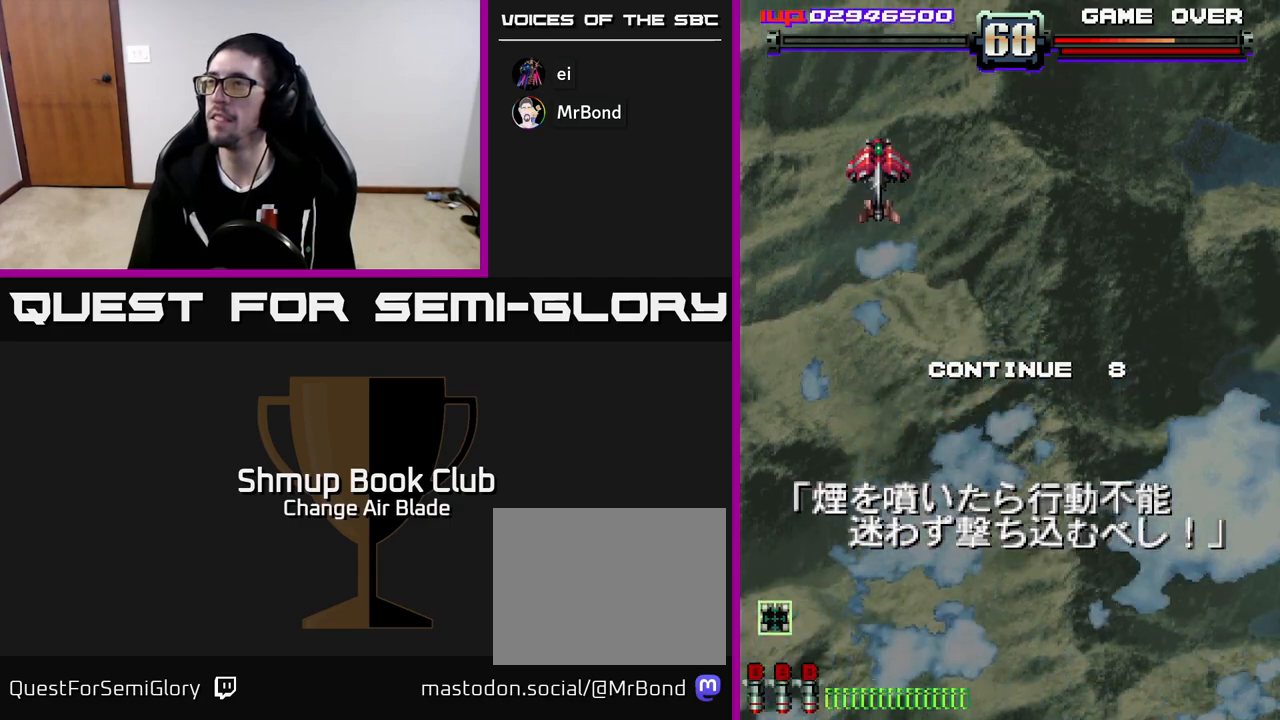
{"buttons": [], "left_stick": "center", "right_stick": "center", "events": [[50, "A", "down"], [67, "X", "down"], [150, "A", "up"], [150, "X", "up"], [217, "A", "down"], [217, "X", "down"], [283, "A", "up"], [300, "X", "up"], [367, "A", "down"], [367, "X", "down"], [467, "X", "up"], [483, "A", "up"]]}
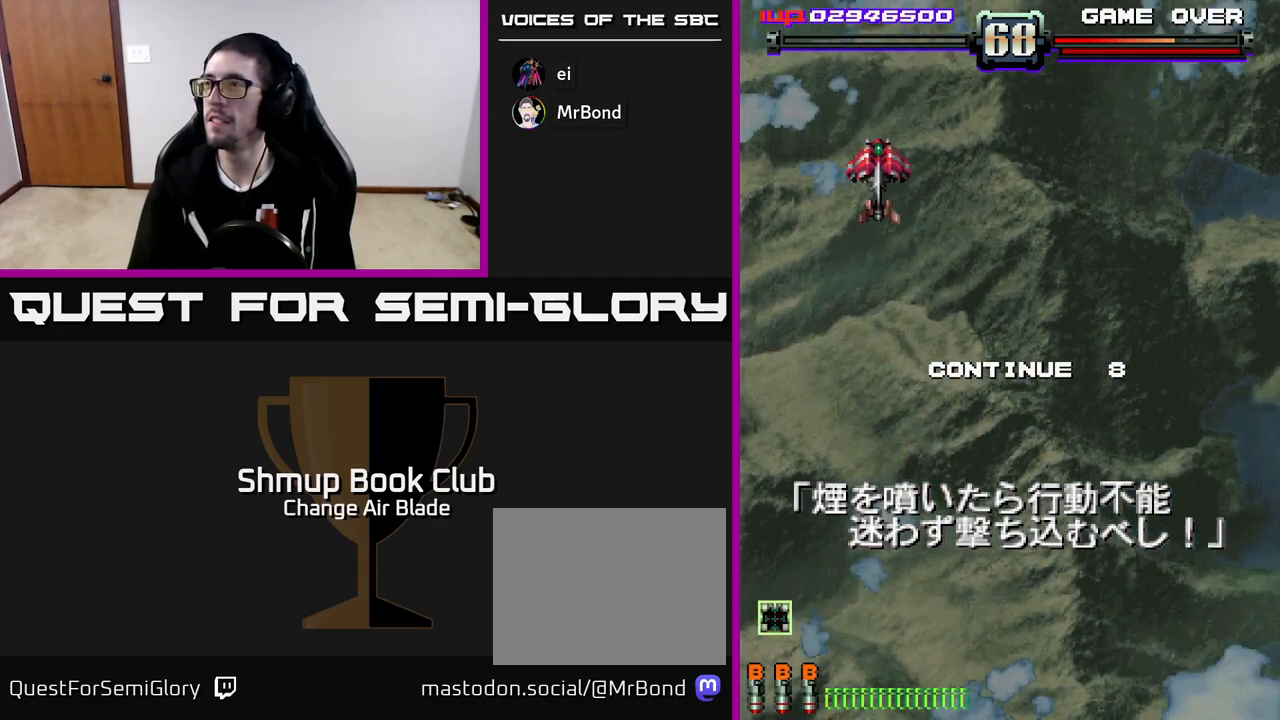
{"buttons": [], "left_stick": "center", "right_stick": "center", "events": [[50, "A", "down"], [50, "X", "down"], [150, "A", "up"], [150, "X", "up"], [217, "A", "down"], [233, "X", "down"], [333, "A", "up"], [333, "X", "up"], [400, "A", "down"], [400, "X", "down"], [483, "A", "up"], [500, "X", "up"]]}
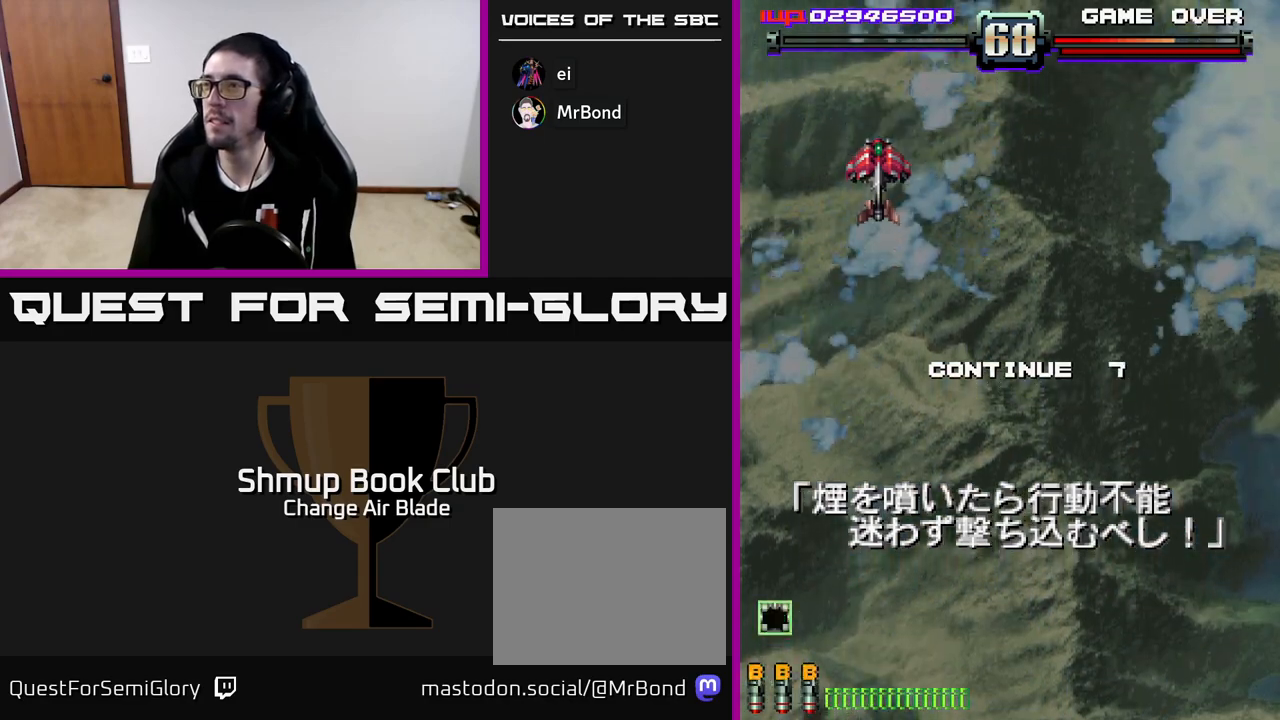
{"buttons": [], "left_stick": "center", "right_stick": "center", "events": [[67, "X", "down"], [83, "A", "down"], [133, "A", "up"], [150, "X", "up"], [233, "A", "down"], [233, "X", "down"], [317, "A", "up"], [317, "X", "up"], [383, "A", "down"], [383, "X", "down"], [500, "A", "up"], [500, "X", "up"]]}
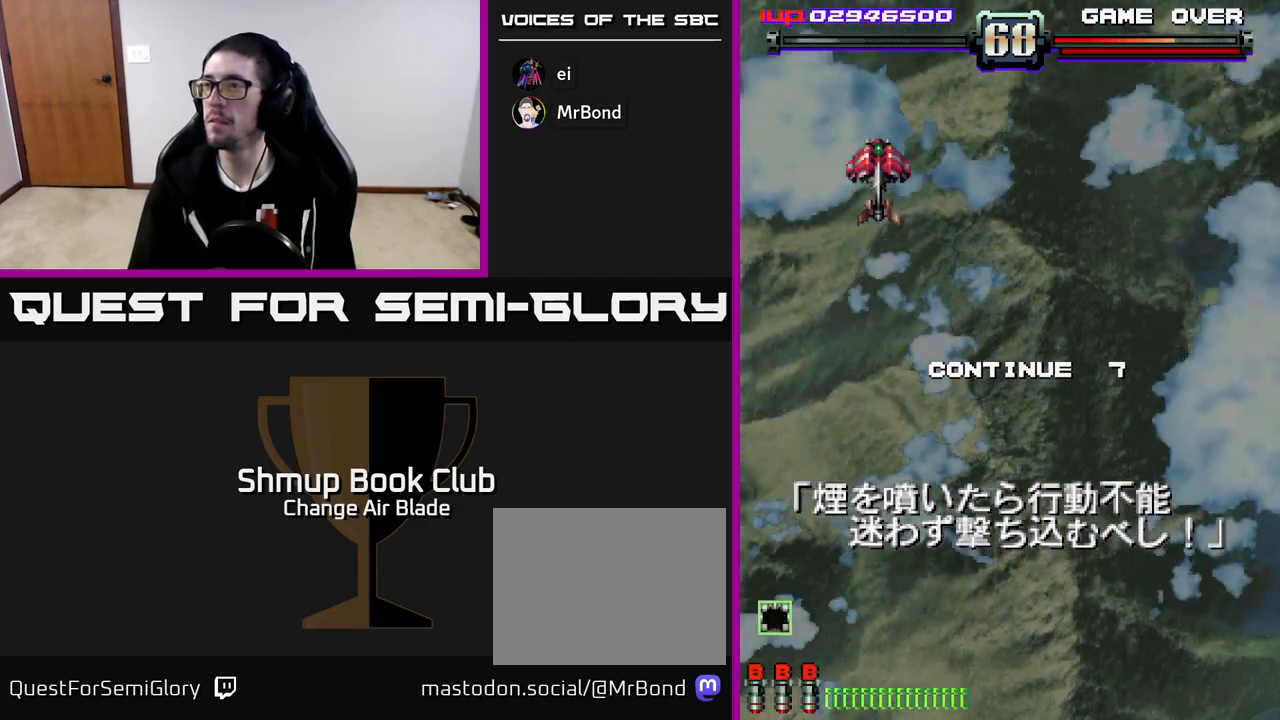
{"buttons": ["A"], "left_stick": "center", "right_stick": "center", "events": [[100, "X", "down"], [233, "X", "up"], [250, "A", "down"], [317, "X", "down"], [350, "A", "up"], [400, "A", "down"], [450, "X", "up"]]}
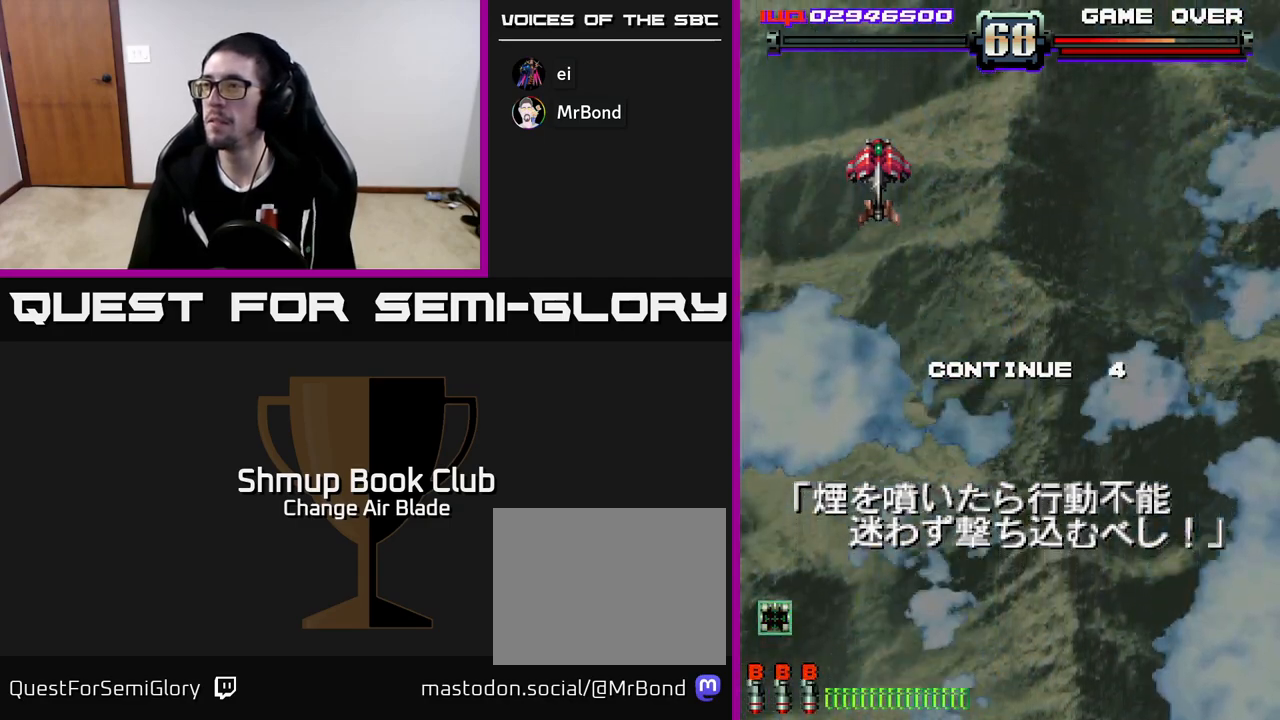
{"buttons": ["A", "X"], "left_stick": "center", "right_stick": "center", "events": [[17, "X", "down"], [33, "A", "up"], [117, "A", "down"], [150, "X", "up"], [217, "X", "down"], [333, "X", "up"], [400, "X", "down"], [417, "A", "up"], [500, "A", "down"]]}
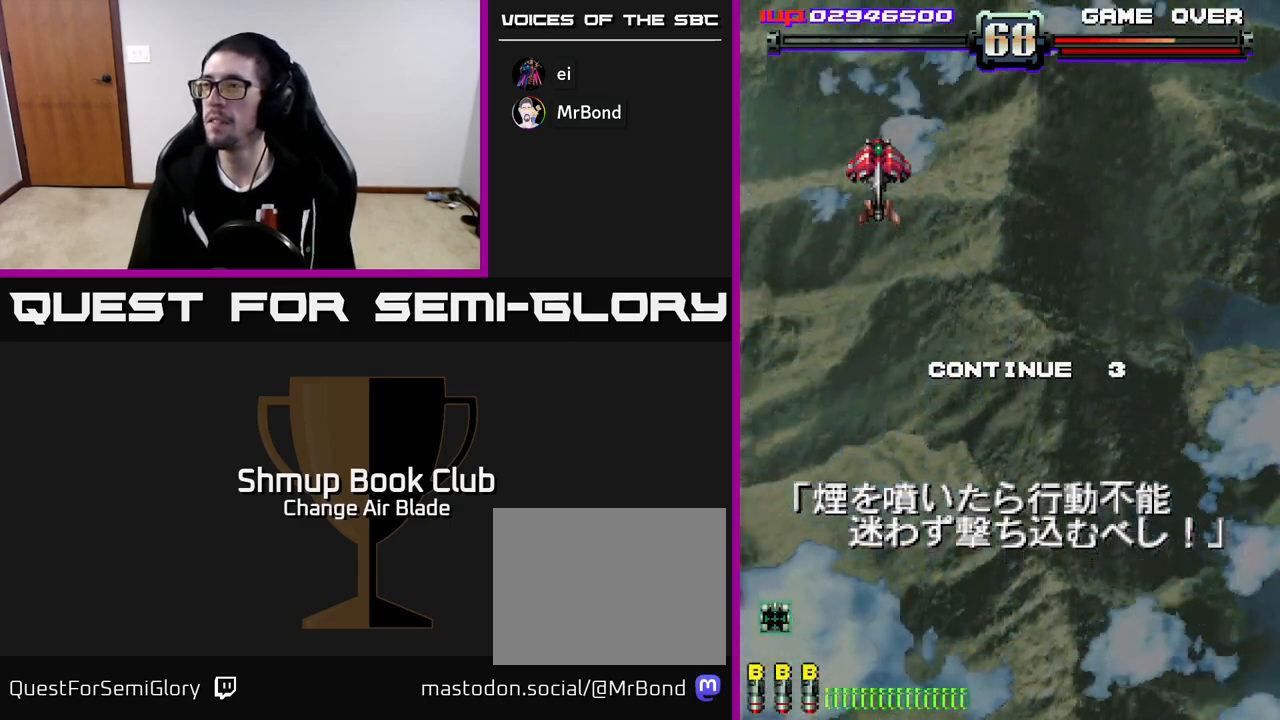
{"buttons": ["A", "X"], "left_stick": "center", "right_stick": "center", "events": [[33, "X", "up"], [100, "X", "down"], [133, "A", "up"], [217, "X", "up"], [233, "A", "down"], [300, "X", "down"], [317, "A", "up"], [367, "A", "down"], [417, "X", "up"], [483, "X", "down"]]}
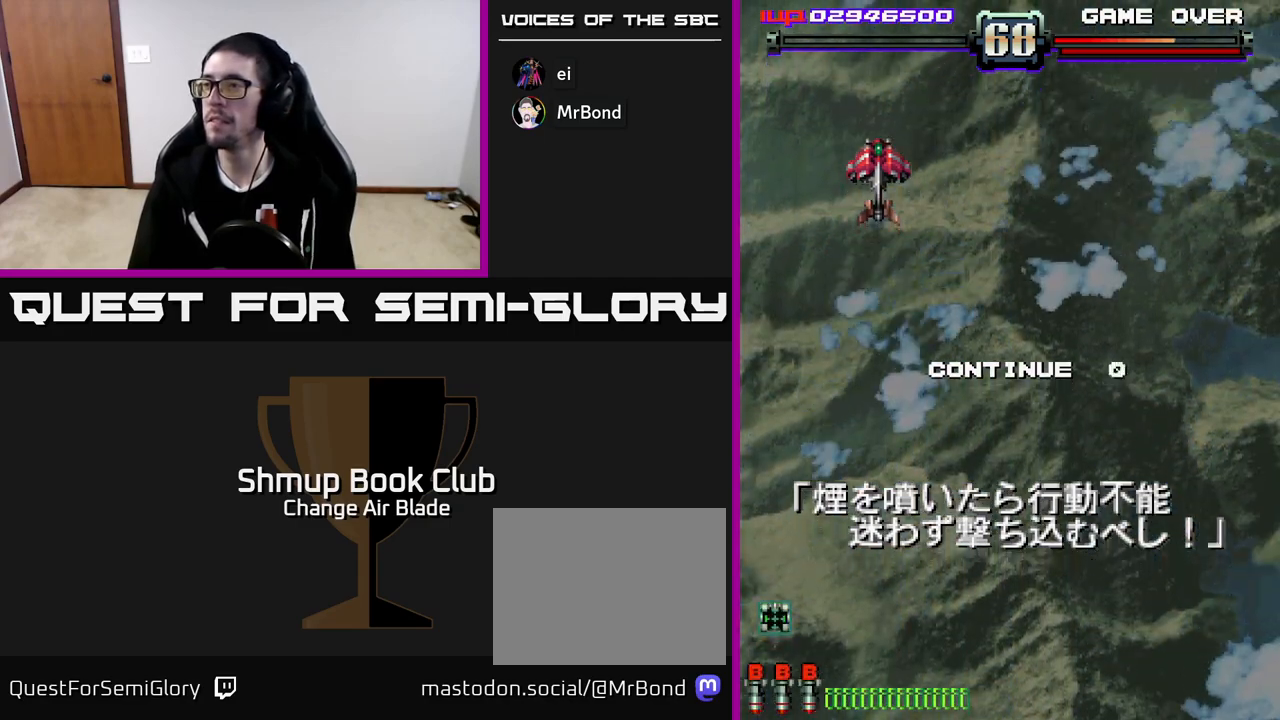
{"buttons": [], "left_stick": "center", "right_stick": "center", "events": [[117, "X", "up"], [200, "X", "down"], [300, "A", "up"], [300, "X", "up"], [367, "A", "down"], [367, "X", "down"], [483, "X", "up"], [500, "A", "up"]]}
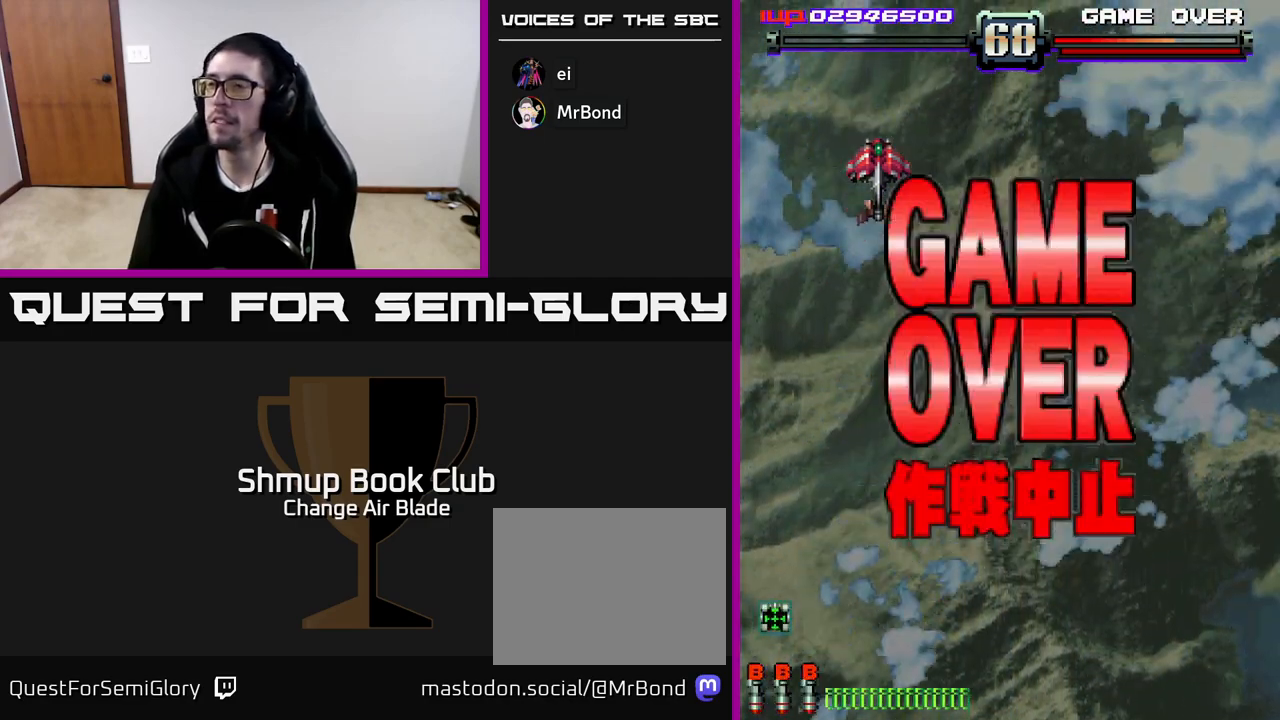
{"buttons": ["A", "X"], "left_stick": "center", "right_stick": "center", "events": [[50, "A", "down"], [50, "X", "down"], [183, "A", "up"], [183, "X", "up"], [233, "A", "down"], [250, "X", "down"], [350, "X", "up"], [367, "A", "up"], [433, "A", "down"], [467, "X", "down"]]}
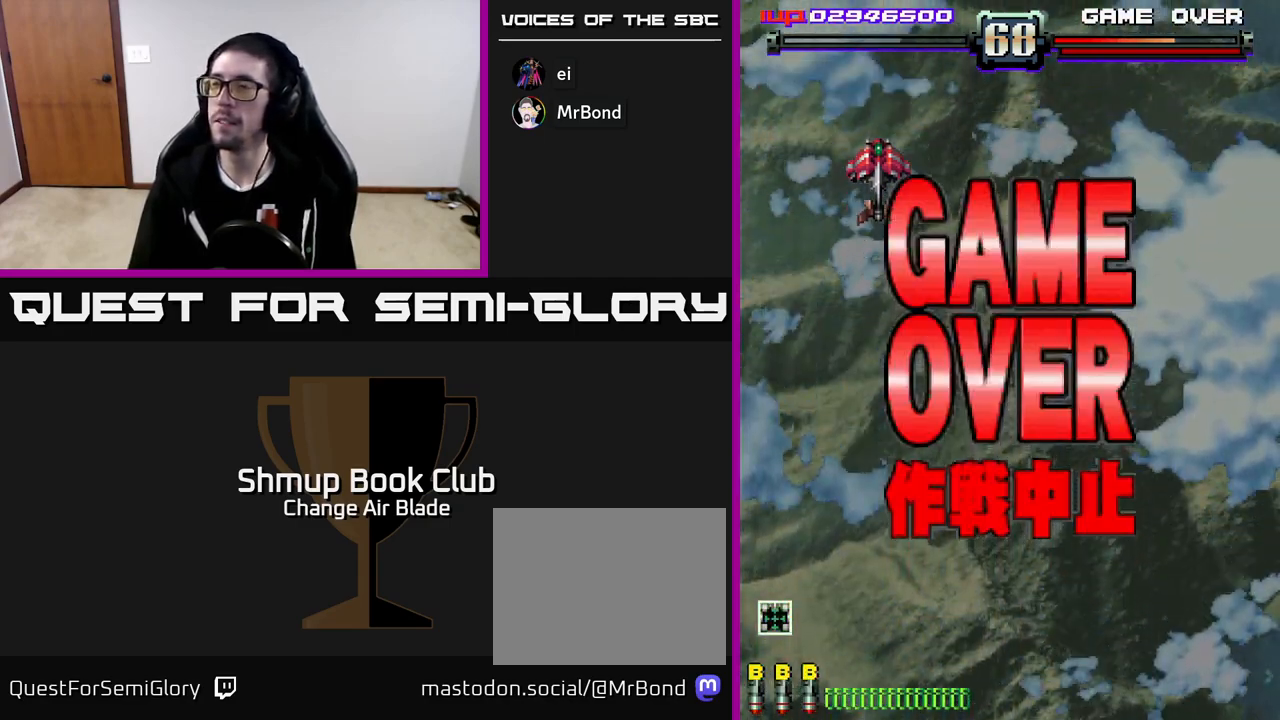
{"buttons": ["A", "X"], "left_stick": "center", "right_stick": "center", "events": [[17, "A", "up"], [17, "X", "up"], [83, "A", "down"], [83, "X", "down"], [150, "X", "up"], [167, "A", "up"], [233, "A", "down"], [250, "X", "down"], [317, "A", "up"], [317, "X", "up"], [400, "A", "down"], [400, "X", "down"]]}
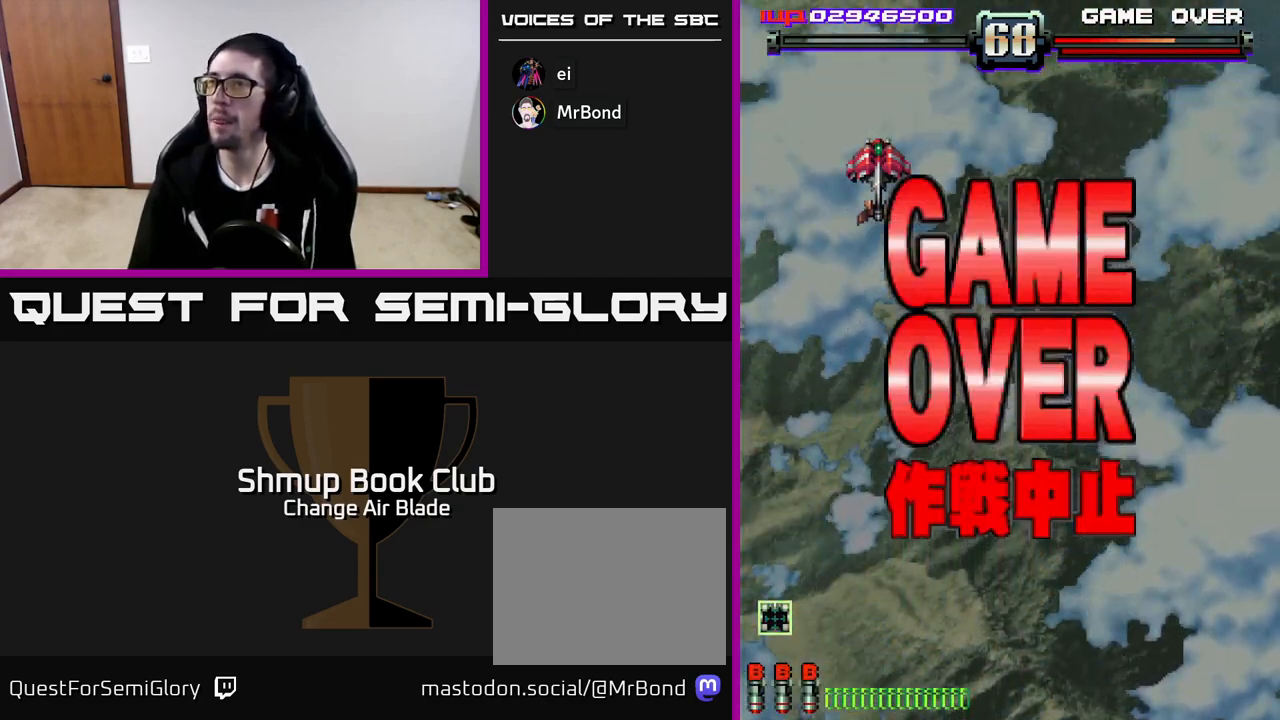
{"buttons": ["A", "X"], "left_stick": "center", "right_stick": "center", "events": [[17, "A", "up"], [17, "X", "up"], [67, "A", "down"], [83, "X", "down"], [183, "X", "up"], [200, "A", "up"], [250, "A", "down"], [267, "X", "down"], [383, "A", "up"], [383, "X", "up"], [450, "A", "down"], [450, "X", "down"]]}
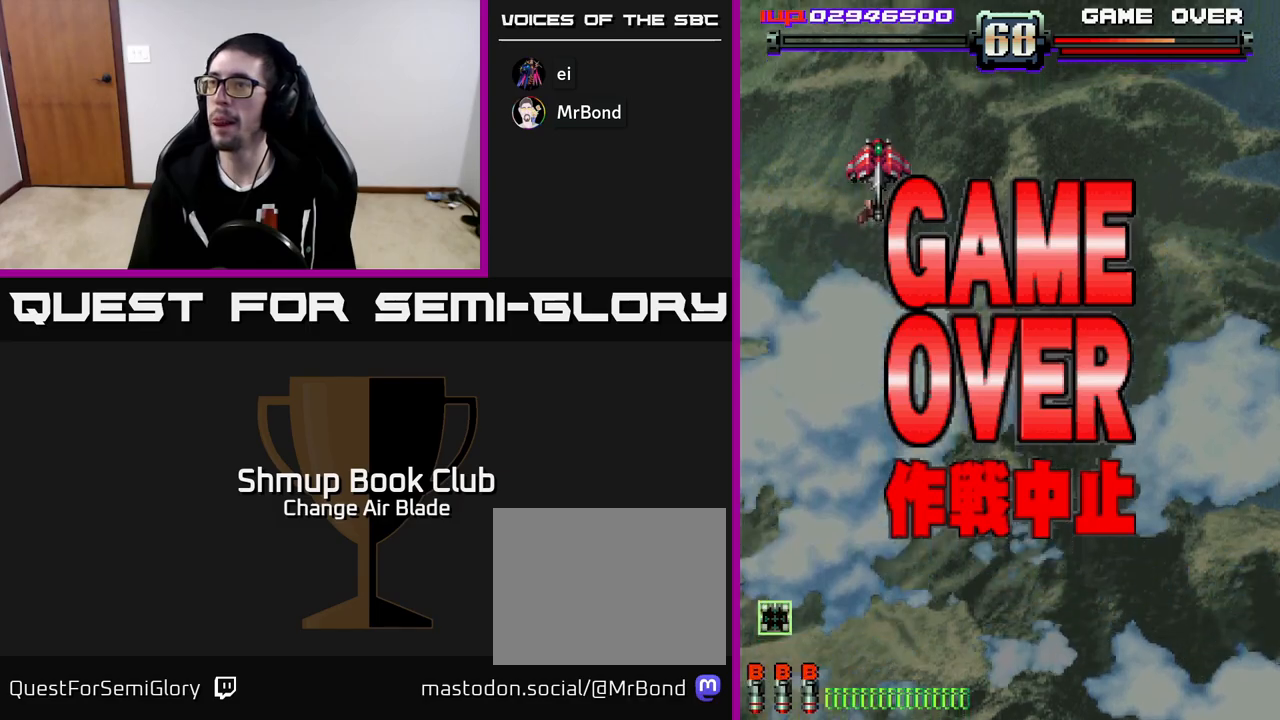
{"buttons": [], "left_stick": "center", "right_stick": "center", "events": [[83, "X", "up"], [100, "A", "up"]]}
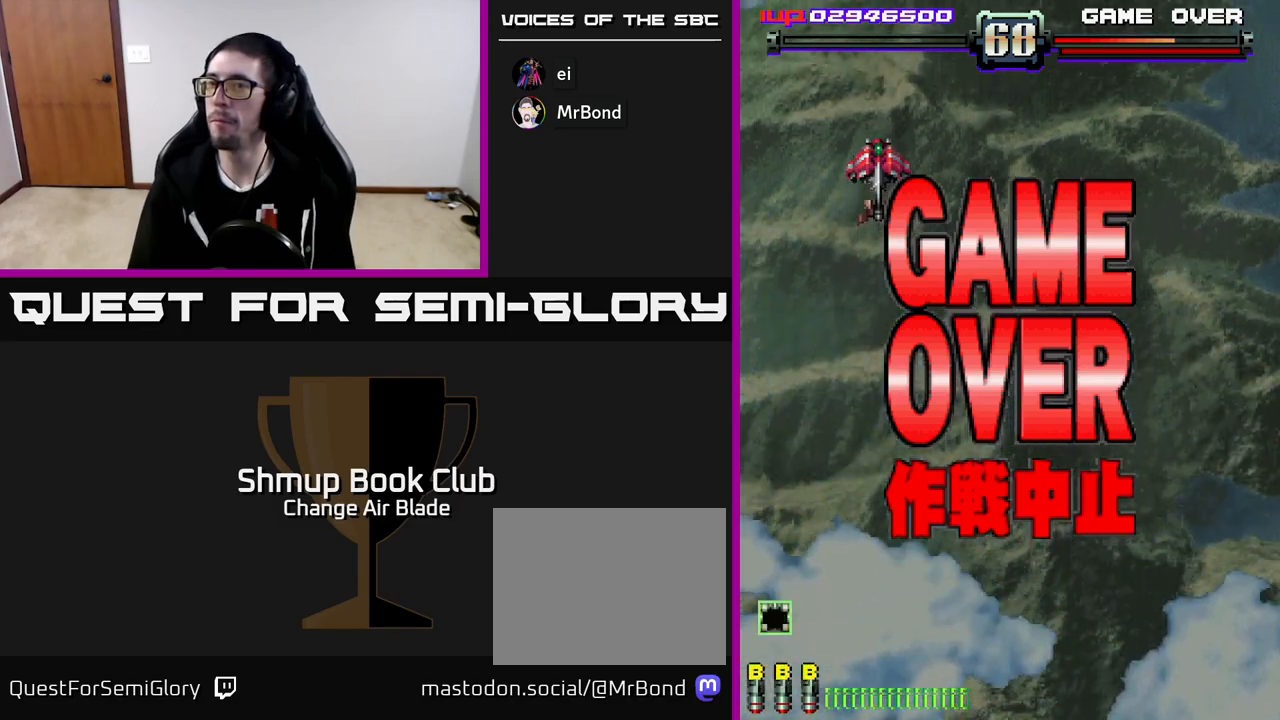
{"buttons": [], "left_stick": "center", "right_stick": "center", "events": []}
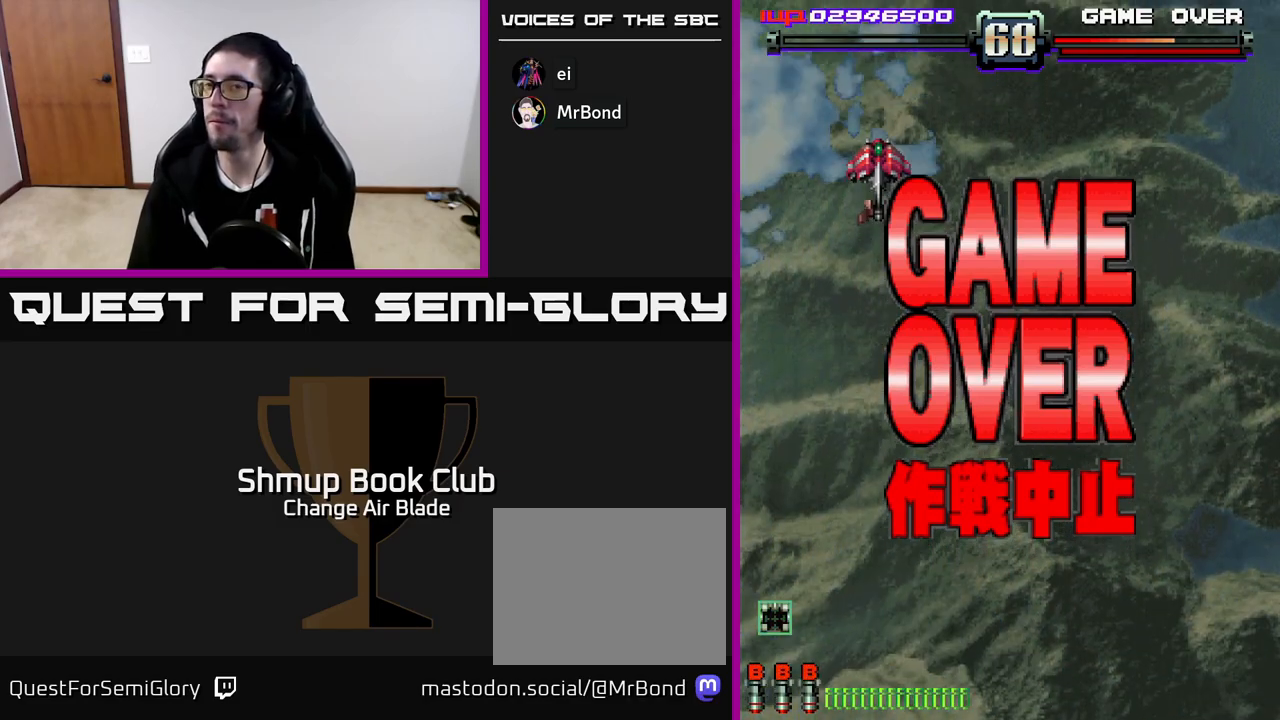
{"buttons": [], "left_stick": "center", "right_stick": "center", "events": [[33, "SELECT", "down"], [200, "SELECT", "up"]]}
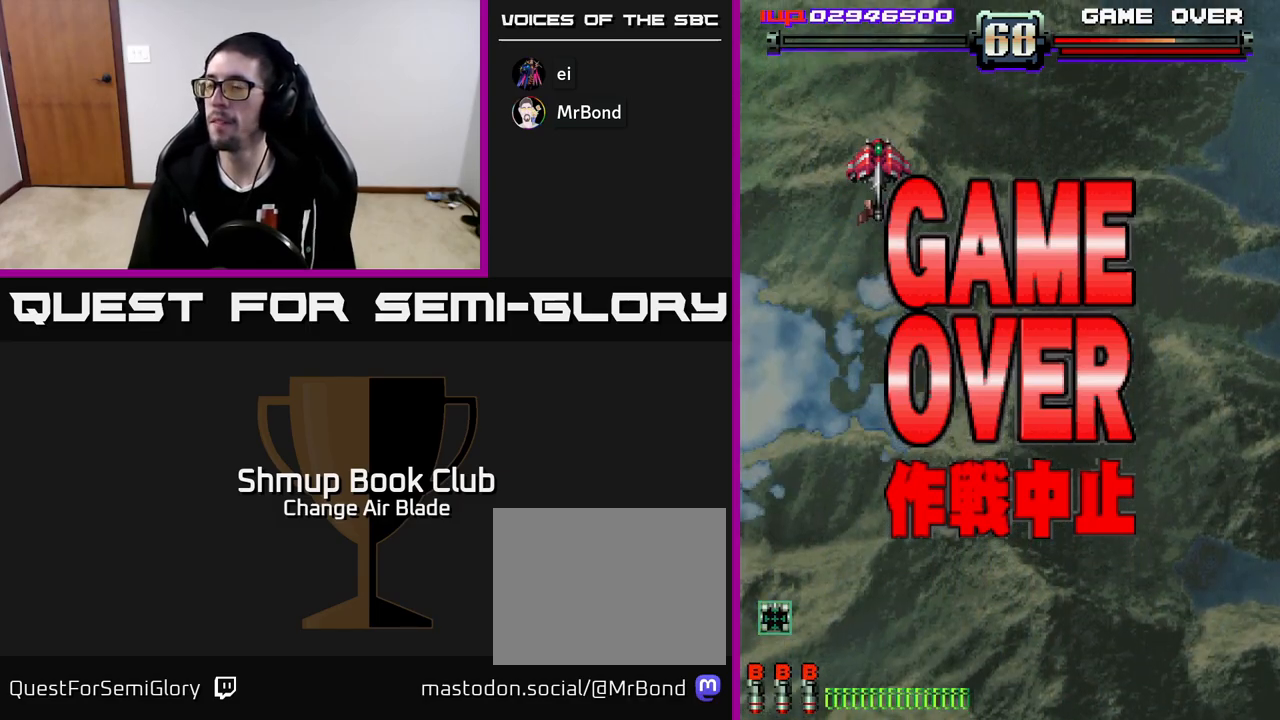
{"buttons": ["START"], "left_stick": "center", "right_stick": "center", "events": [[233, "START", "down"], [367, "START", "up"], [450, "START", "down"]]}
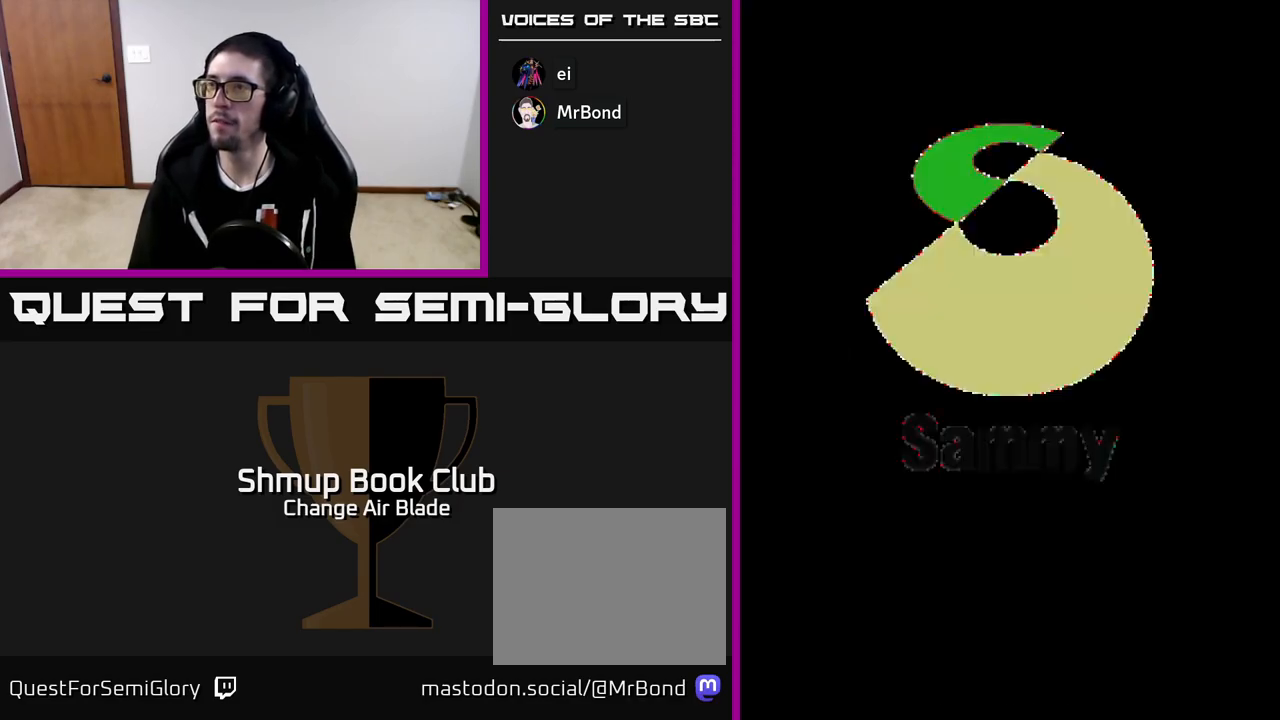
{"buttons": [], "left_stick": "center", "right_stick": "center", "events": [[50, "START", "up"], [133, "START", "down"], [233, "START", "up"], [367, "START", "down"], [450, "START", "up"]]}
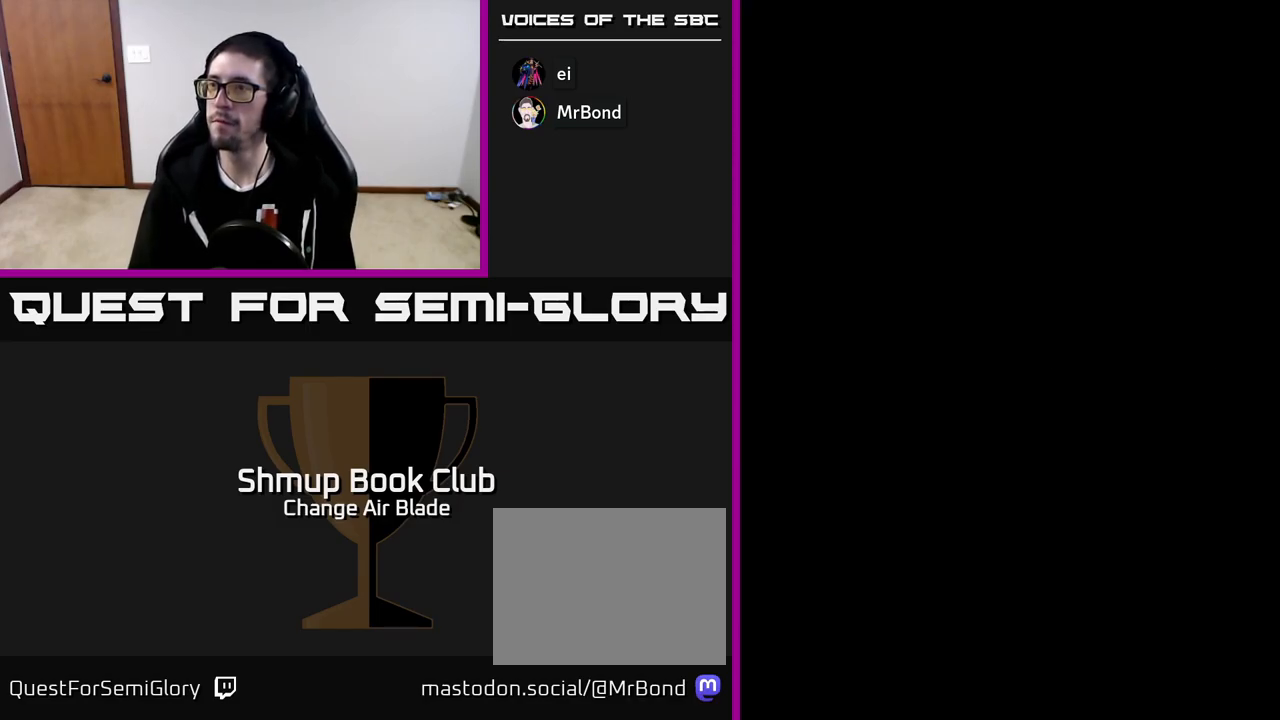
{"buttons": [], "left_stick": "center", "right_stick": "center", "events": []}
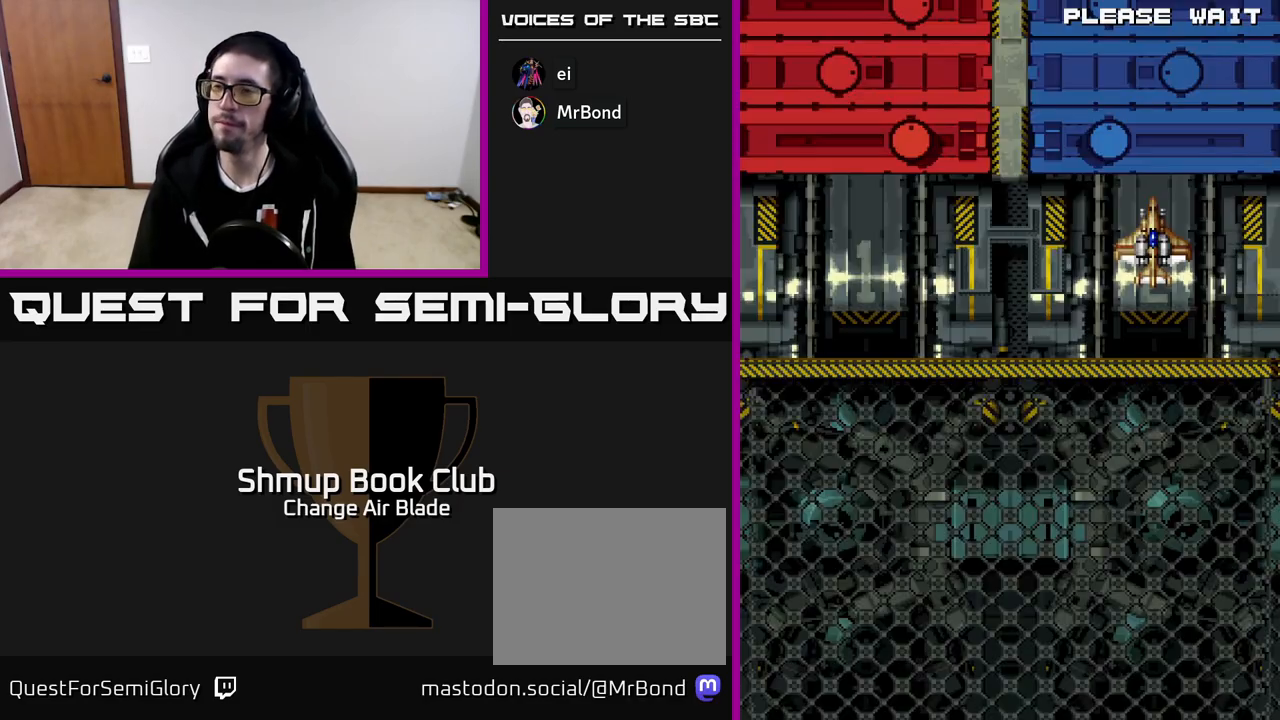
{"buttons": ["A"], "left_stick": "center", "right_stick": "center", "events": [[217, "A", "down"], [350, "A", "up"], [500, "A", "down"]]}
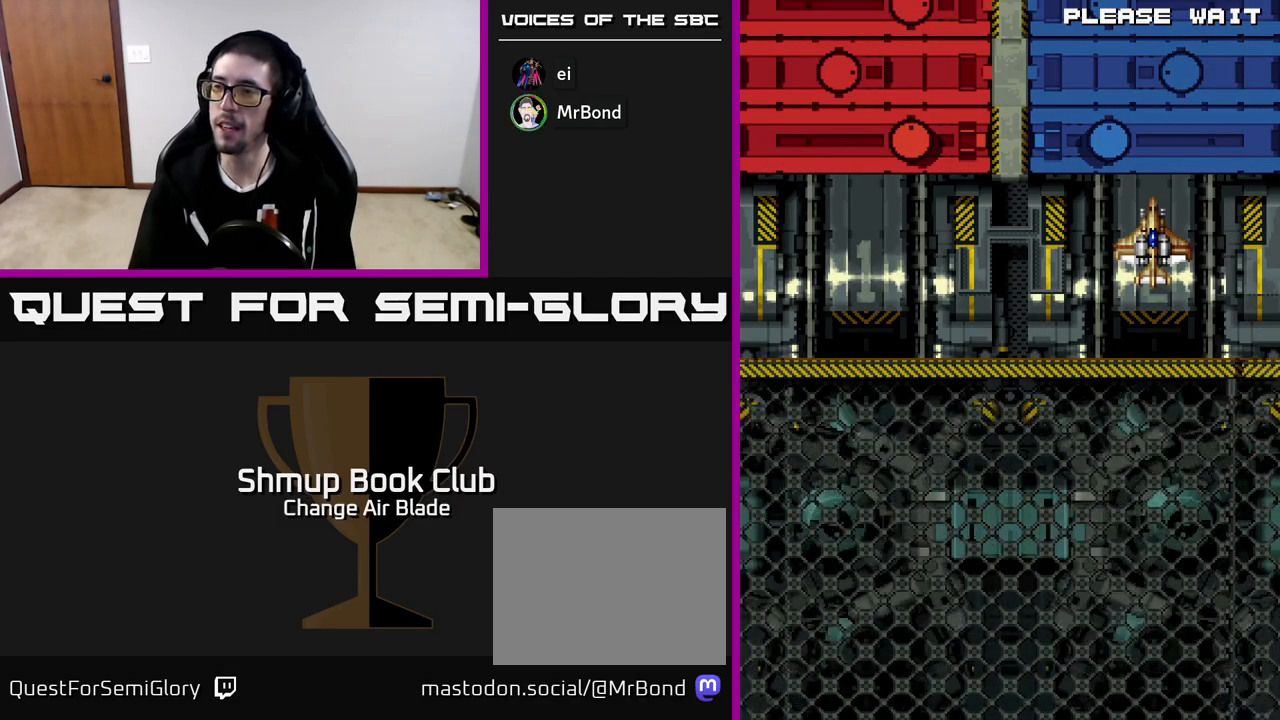
{"buttons": [], "left_stick": "center", "right_stick": "center", "events": [[133, "A", "up"], [233, "START", "down"], [233, "right_stick", "left"], [350, "START", "up"], [350, "right_stick", "center"]]}
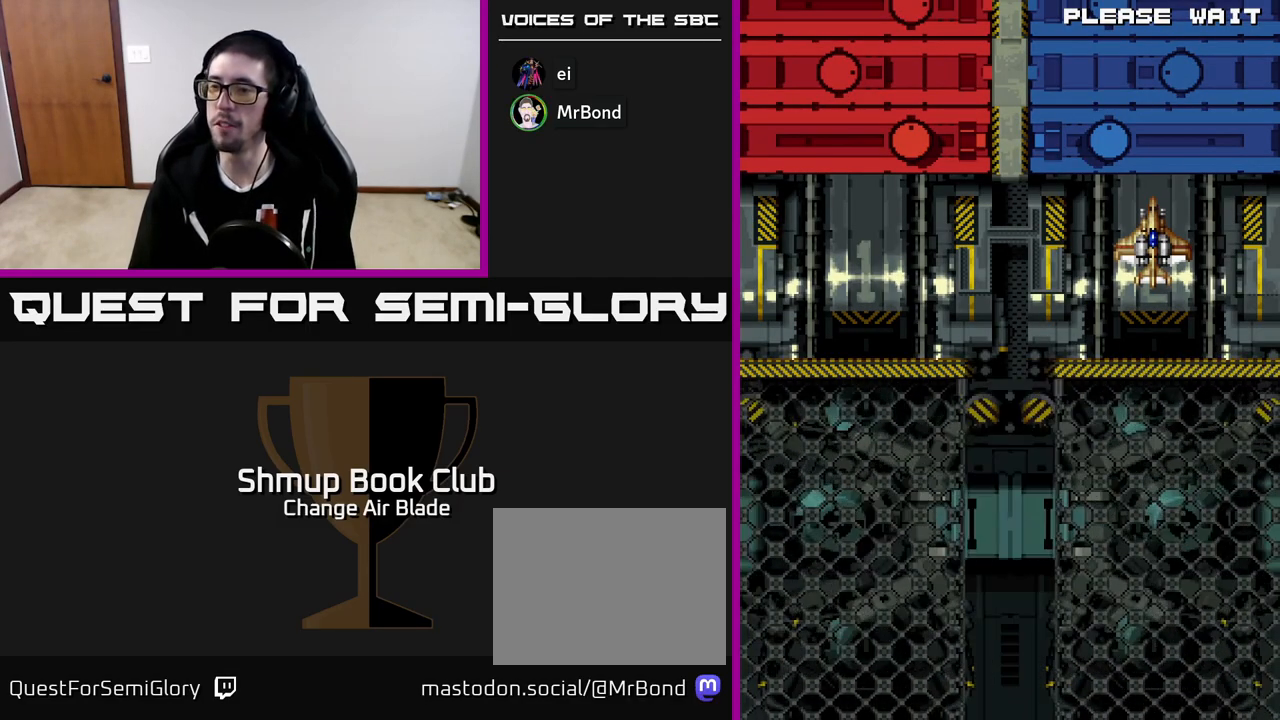
{"buttons": [], "left_stick": "center", "right_stick": "center", "events": []}
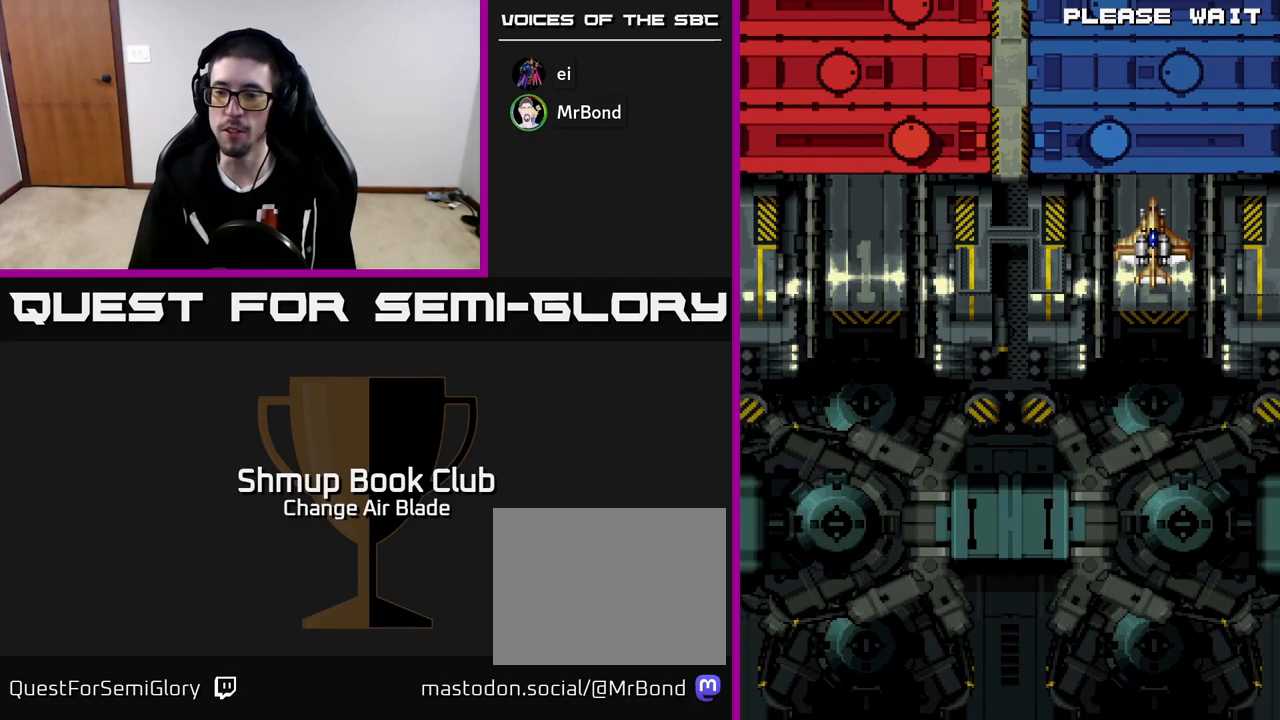
{"buttons": [], "left_stick": "center", "right_stick": "center", "events": [[250, "A", "down"], [400, "A", "up"]]}
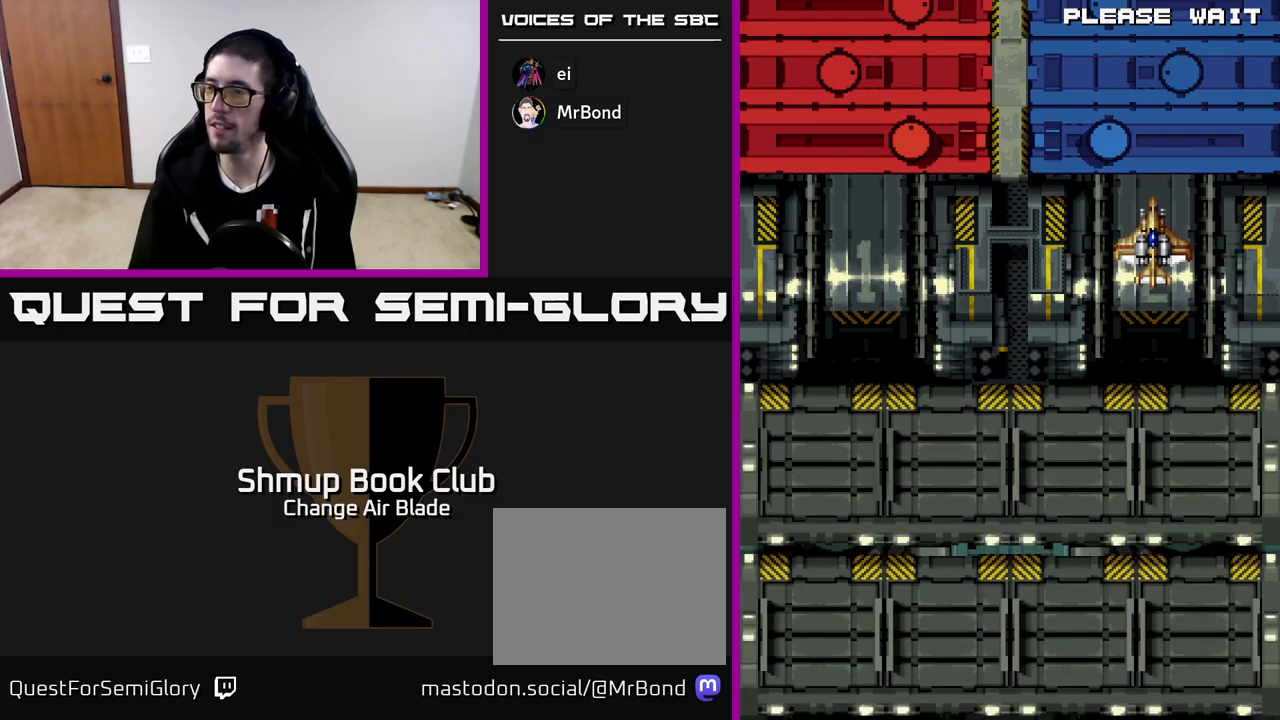
{"buttons": ["DPAD_RIGHT"], "left_stick": "center", "right_stick": "center", "events": [[167, "DPAD_RIGHT", "down"], [267, "DPAD_RIGHT", "up"], [450, "DPAD_RIGHT", "down"]]}
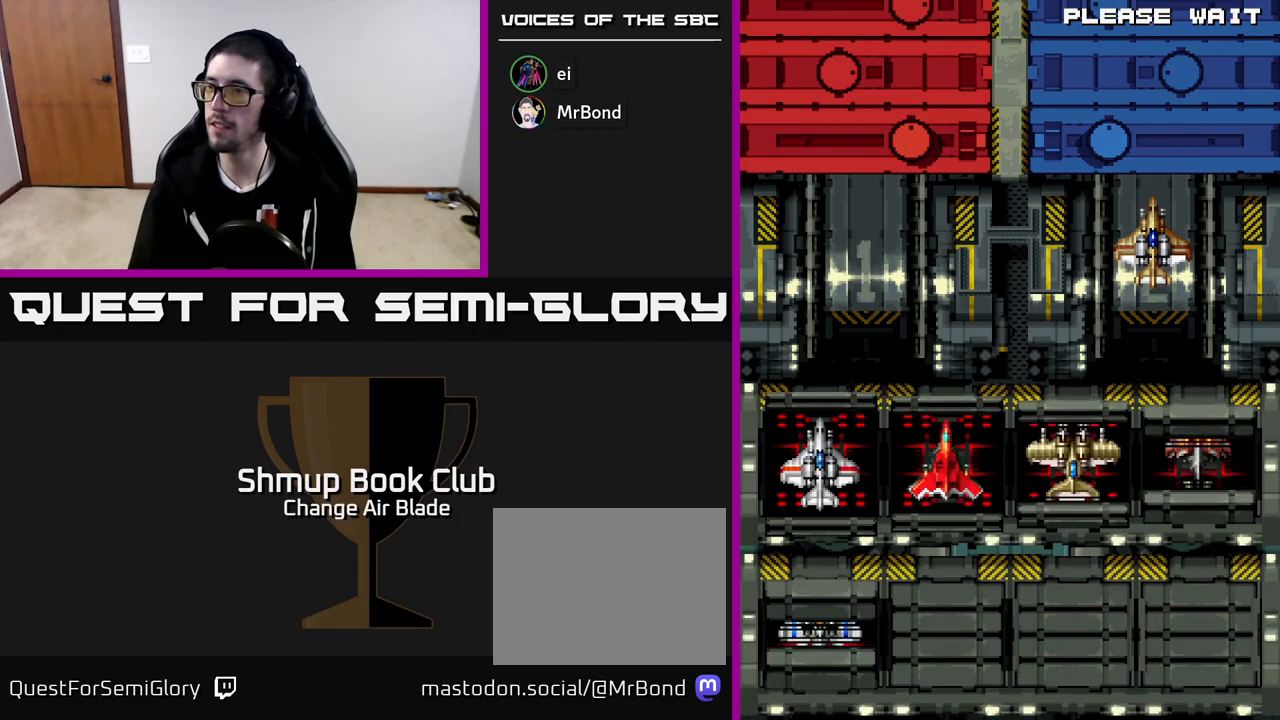
{"buttons": [], "left_stick": "center", "right_stick": "center", "events": [[50, "DPAD_RIGHT", "up"], [283, "DPAD_RIGHT", "down"], [383, "DPAD_RIGHT", "up"]]}
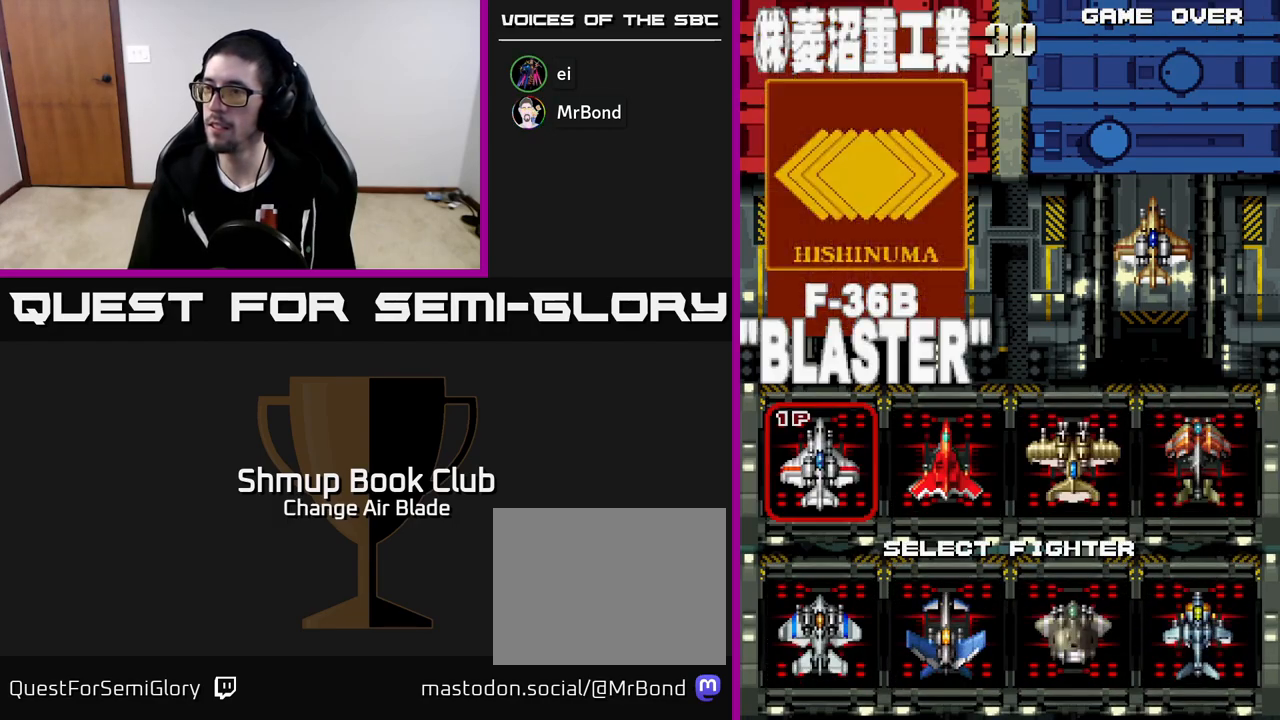
{"buttons": ["A"], "left_stick": "center", "right_stick": "center", "events": [[117, "DPAD_RIGHT", "down"], [250, "DPAD_RIGHT", "up"], [417, "A", "down"]]}
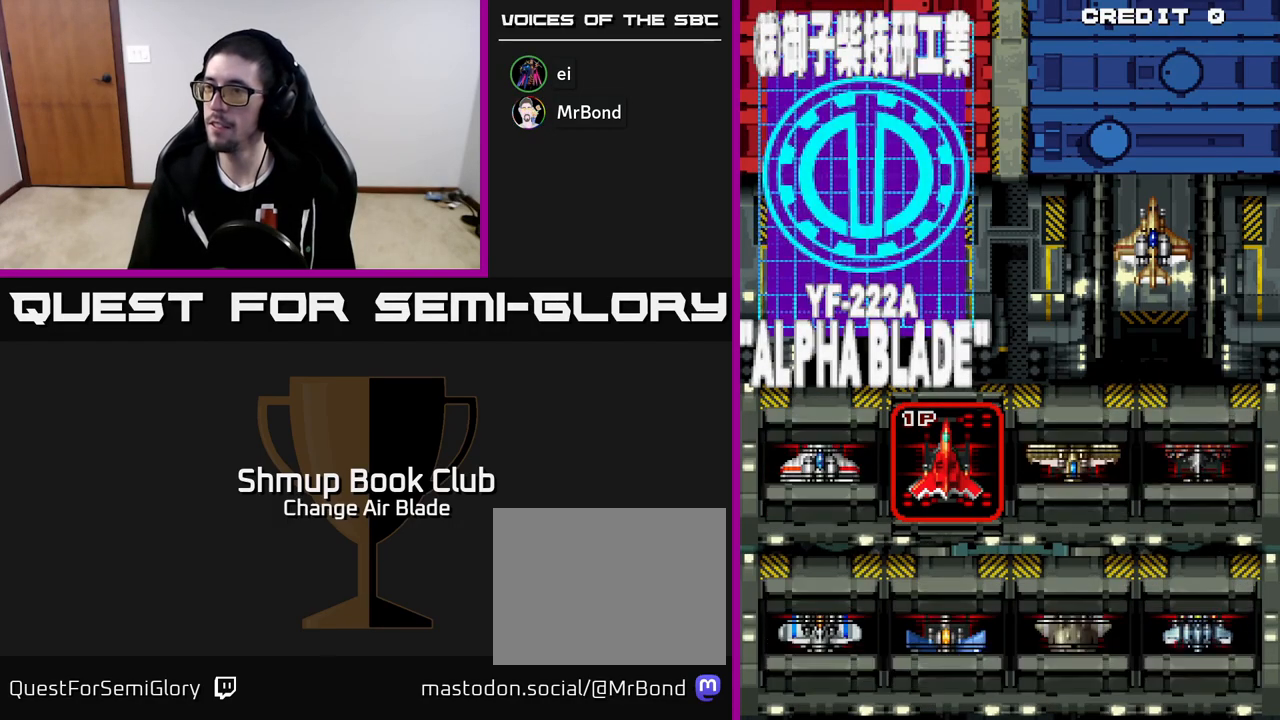
{"buttons": [], "left_stick": "center", "right_stick": "center", "events": [[33, "A", "up"]]}